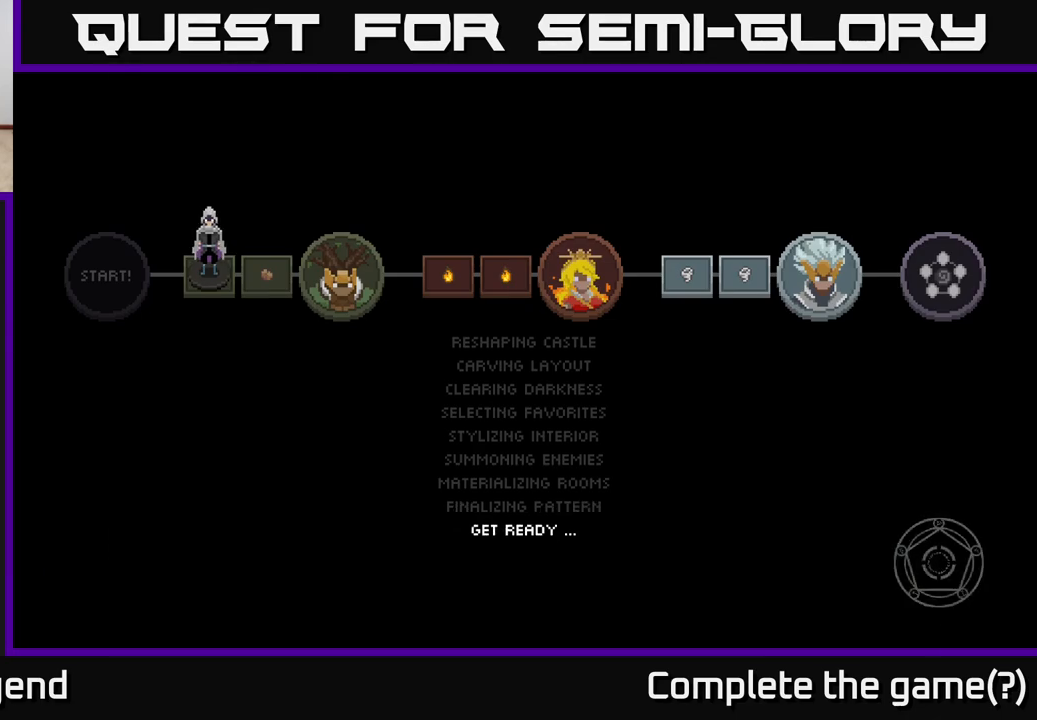
Gameplay with a controller (Xbox layout); each line is a JSON object with the inputs held at the frame after it. "events" lists button and stick changes between this image and that frame as [ms after this image, input, new state], when the widget could be followed in between.
{"buttons": [], "left_stick": "center", "right_stick": "center", "events": [[67, "A", "down"], [200, "A", "up"]]}
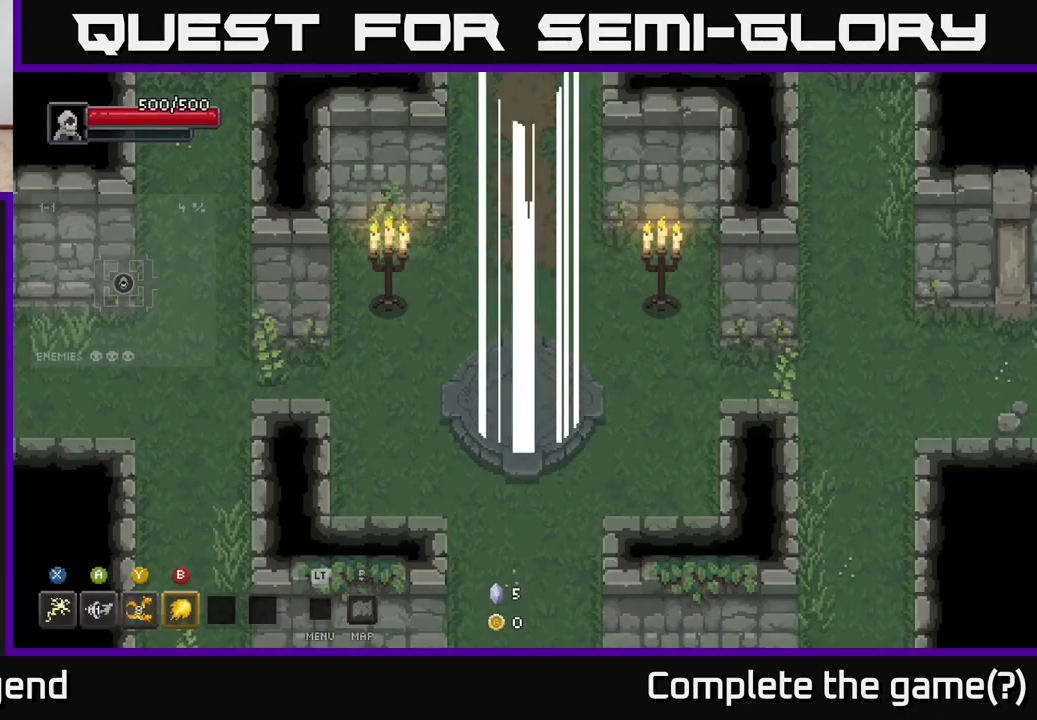
{"buttons": [], "left_stick": "center", "right_stick": "center", "events": [[300, "left_stick", "up"], [483, "left_stick", "center"]]}
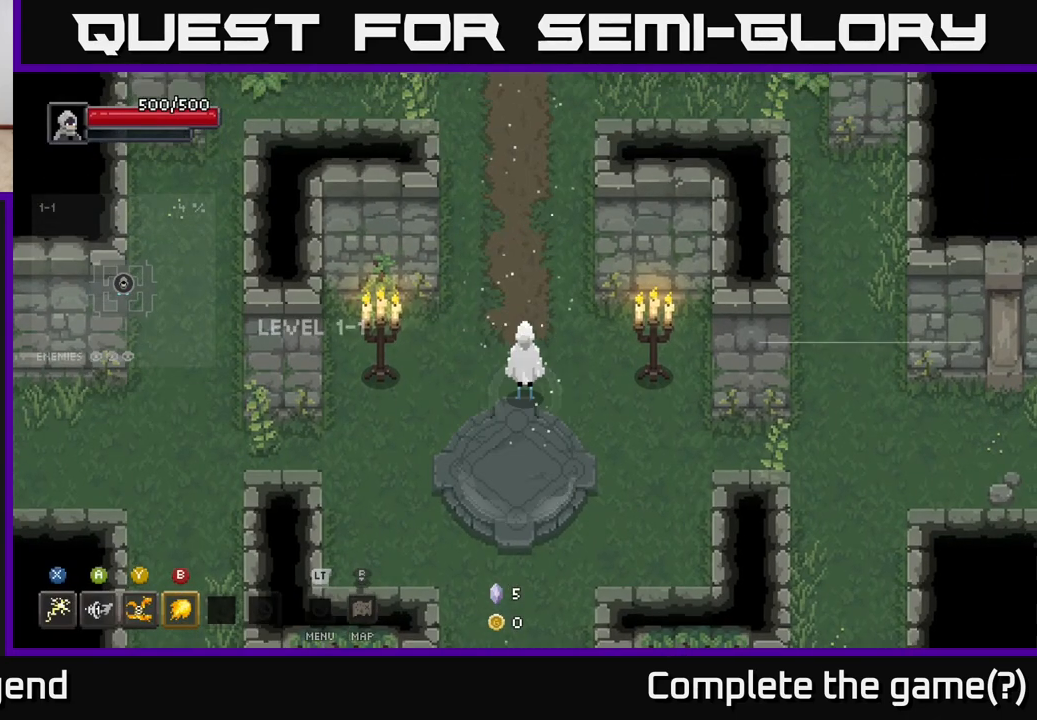
{"buttons": [], "left_stick": "up", "right_stick": "center", "events": [[183, "left_stick", "up"]]}
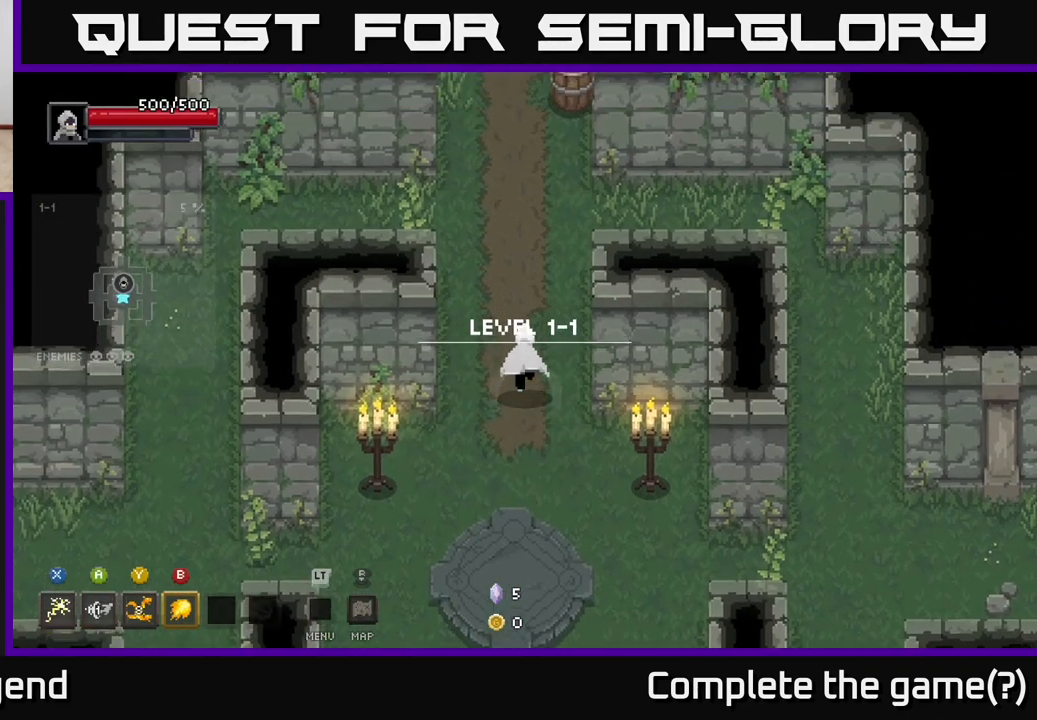
{"buttons": [], "left_stick": "up", "right_stick": "center", "events": []}
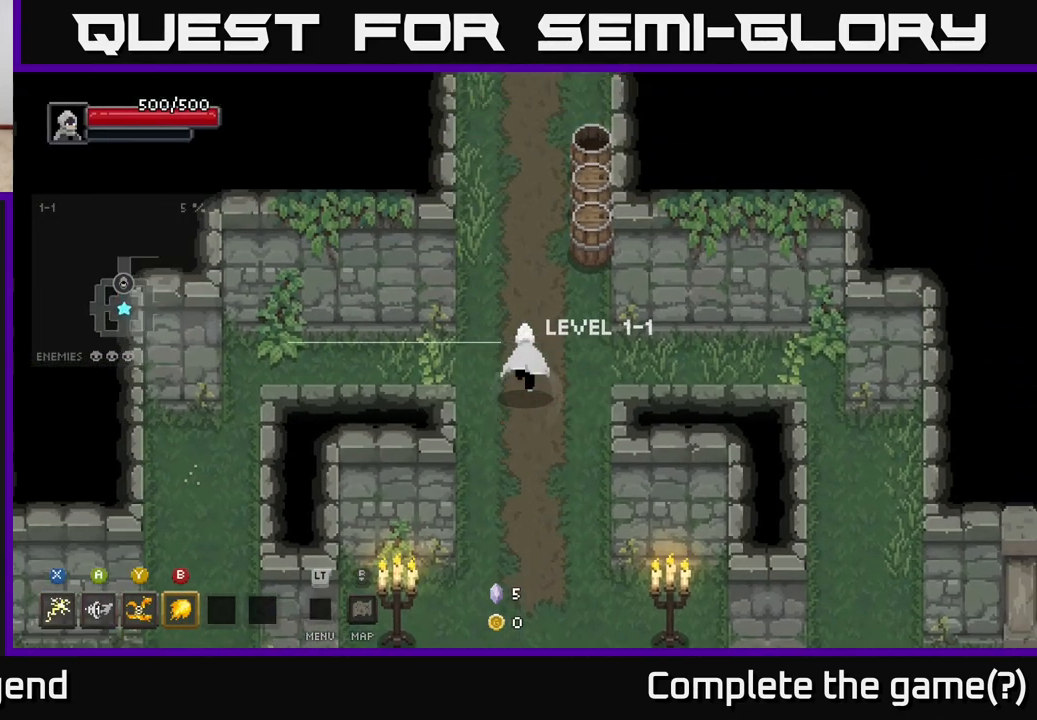
{"buttons": [], "left_stick": "up", "right_stick": "center", "events": [[33, "left_stick", "up-right"], [283, "left_stick", "up"]]}
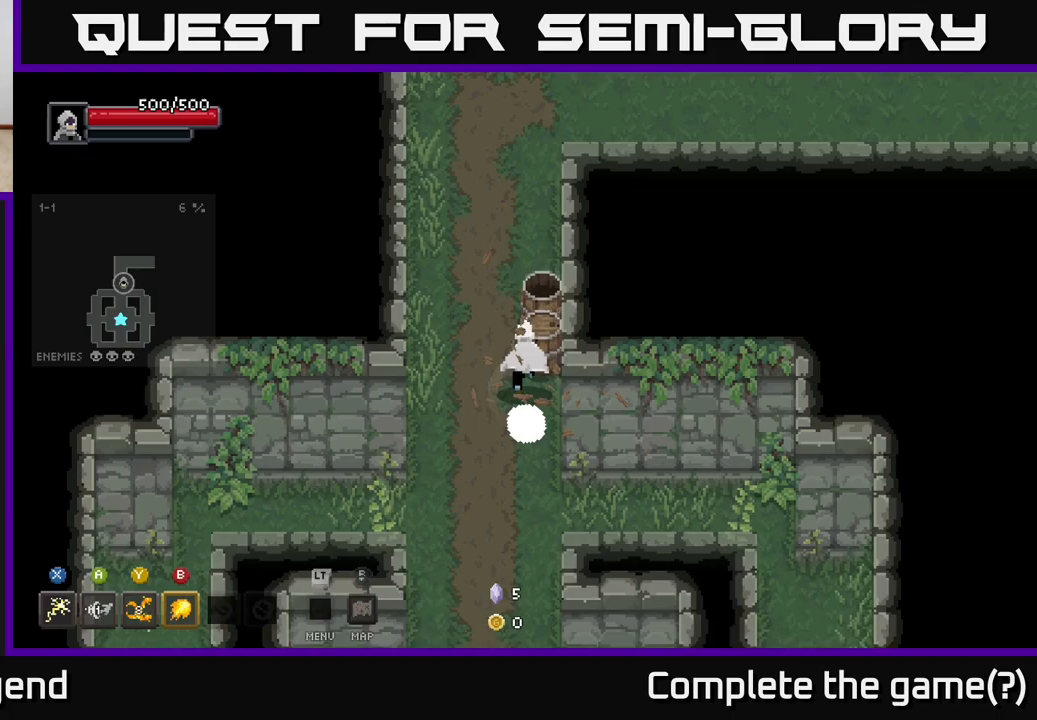
{"buttons": [], "left_stick": "up", "right_stick": "center", "events": []}
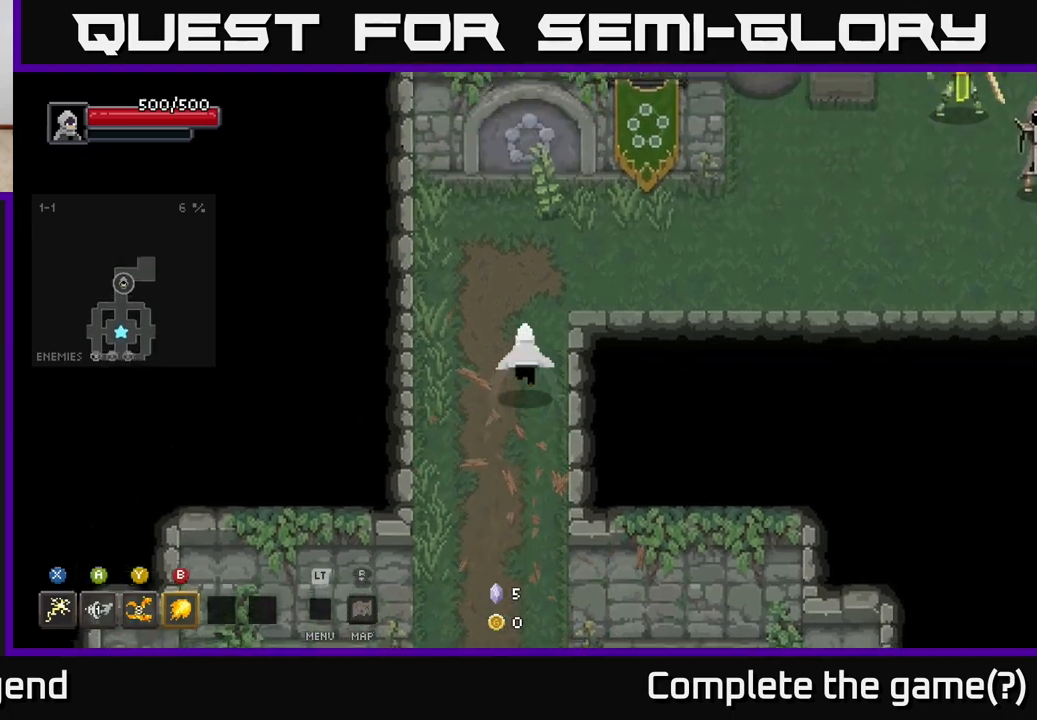
{"buttons": [], "left_stick": "right", "right_stick": "center", "events": [[133, "left_stick", "up-right"], [450, "left_stick", "right"]]}
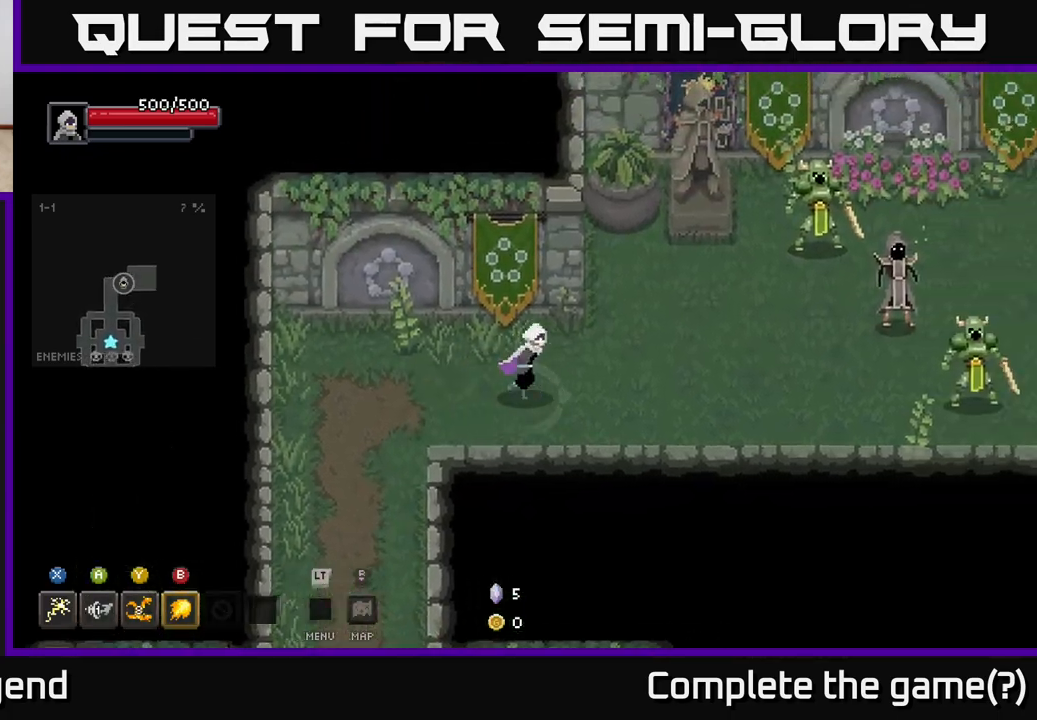
{"buttons": ["X"], "left_stick": "up-right", "right_stick": "center", "events": [[483, "X", "down"], [483, "left_stick", "up-right"]]}
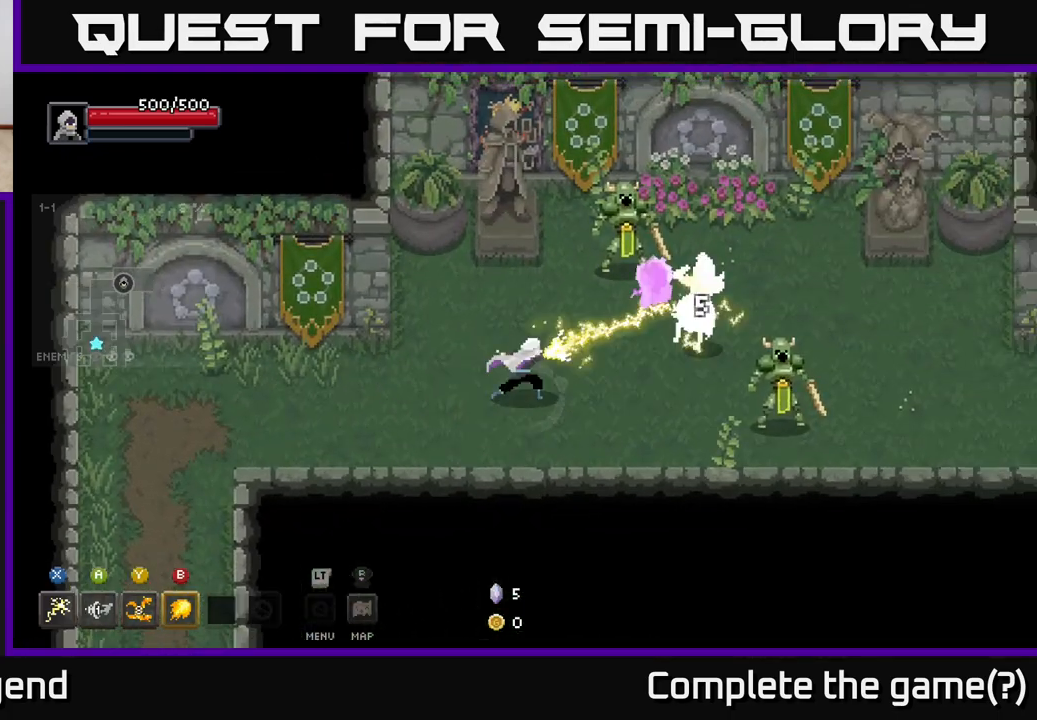
{"buttons": ["Y"], "left_stick": "up-right", "right_stick": "center", "events": [[383, "X", "up"], [450, "Y", "down"]]}
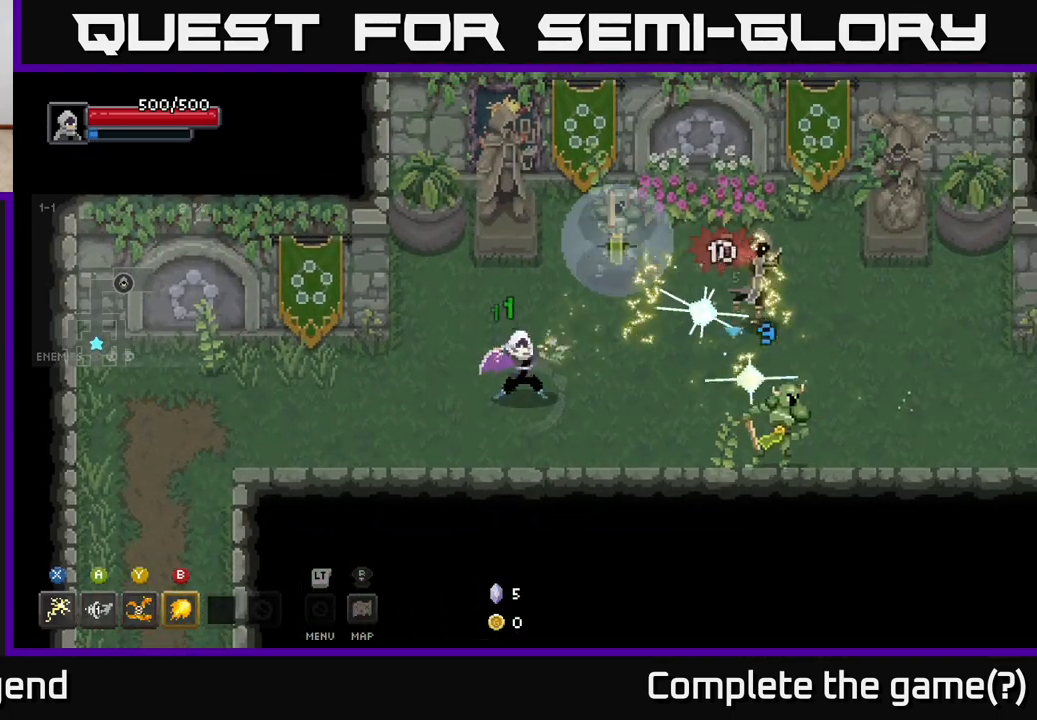
{"buttons": [], "left_stick": "up-right", "right_stick": "center", "events": [[17, "Y", "up"]]}
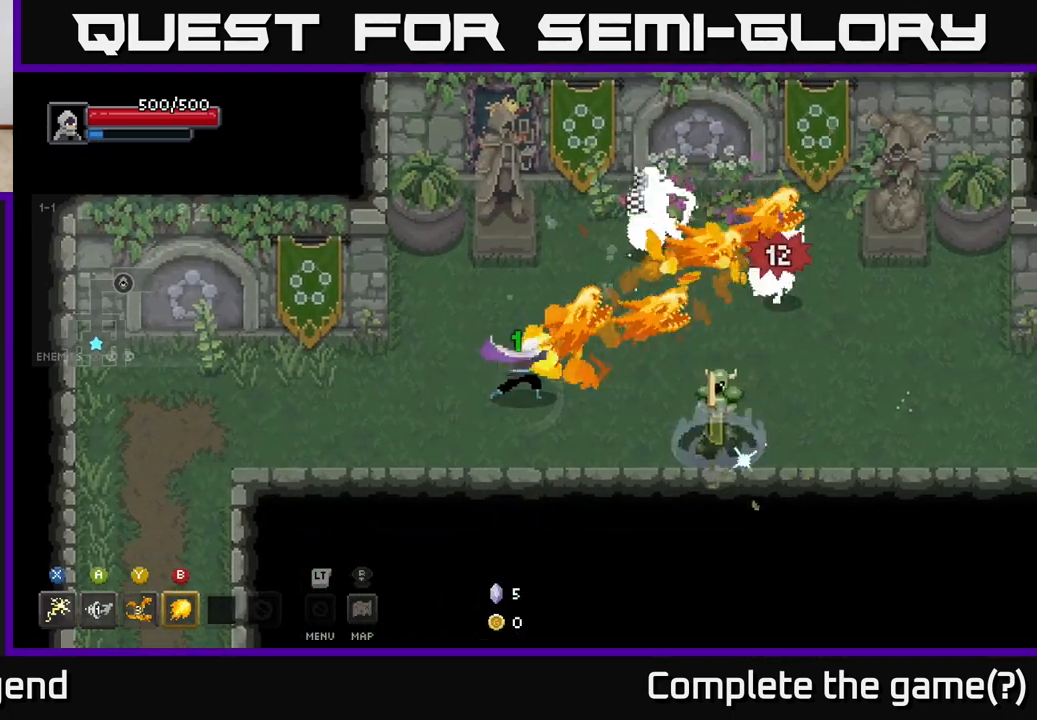
{"buttons": [], "left_stick": "up-right", "right_stick": "center", "events": []}
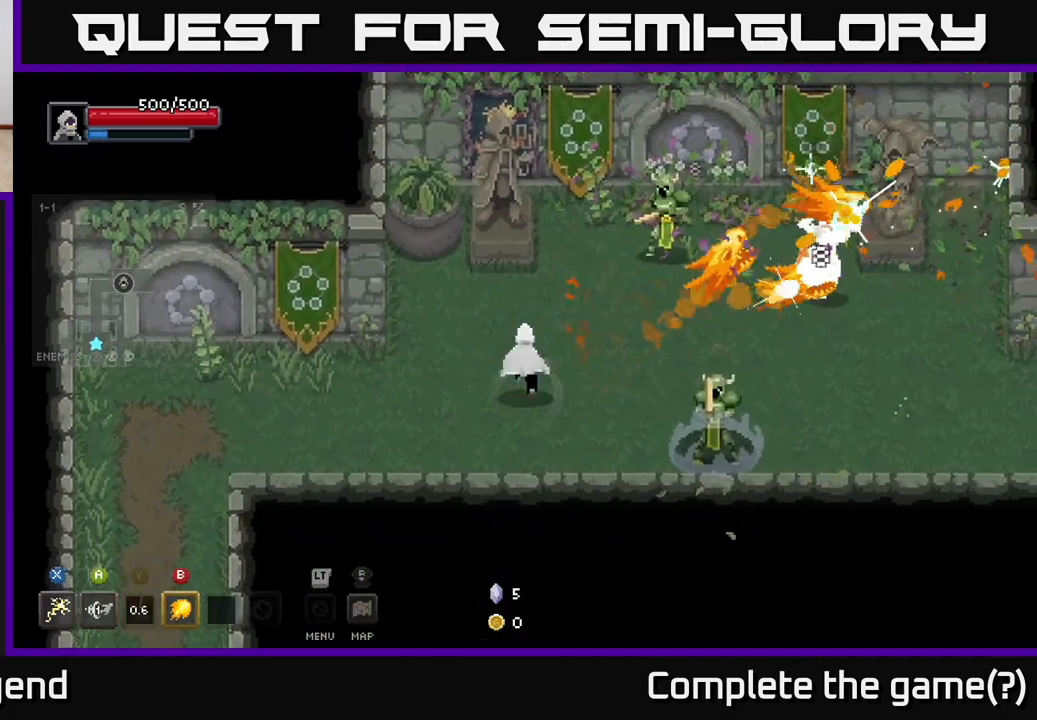
{"buttons": ["X"], "left_stick": "right", "right_stick": "center", "events": [[200, "A", "down"], [283, "X", "down"], [317, "A", "up"], [483, "left_stick", "right"]]}
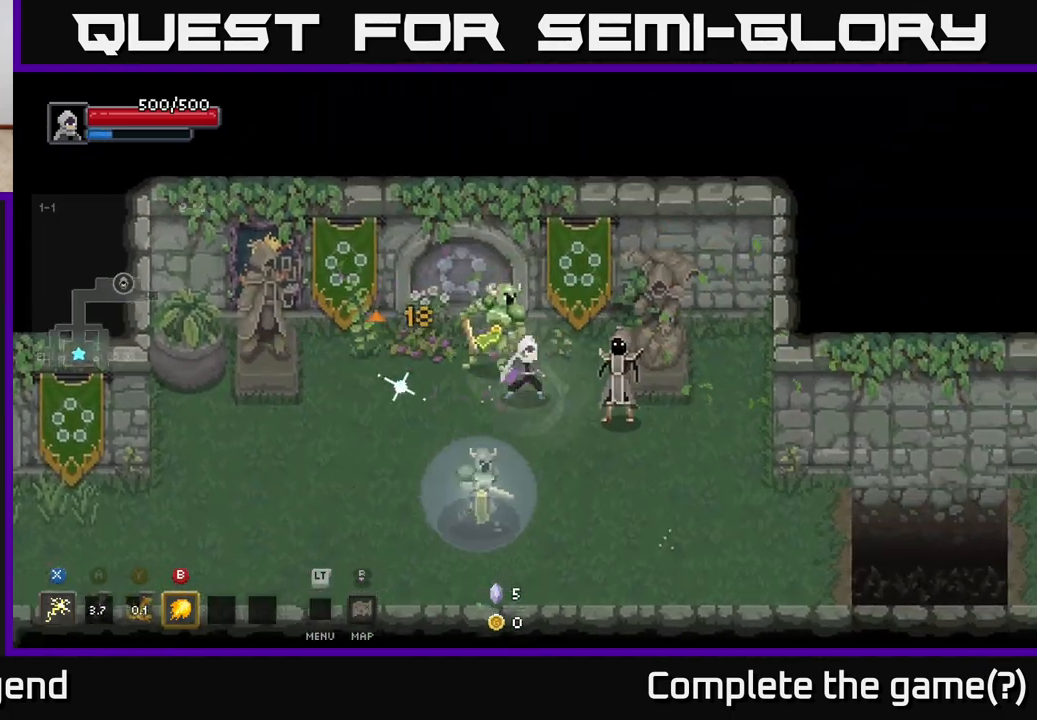
{"buttons": [], "left_stick": "down-right", "right_stick": "center", "events": [[450, "left_stick", "down-right"], [467, "X", "up"]]}
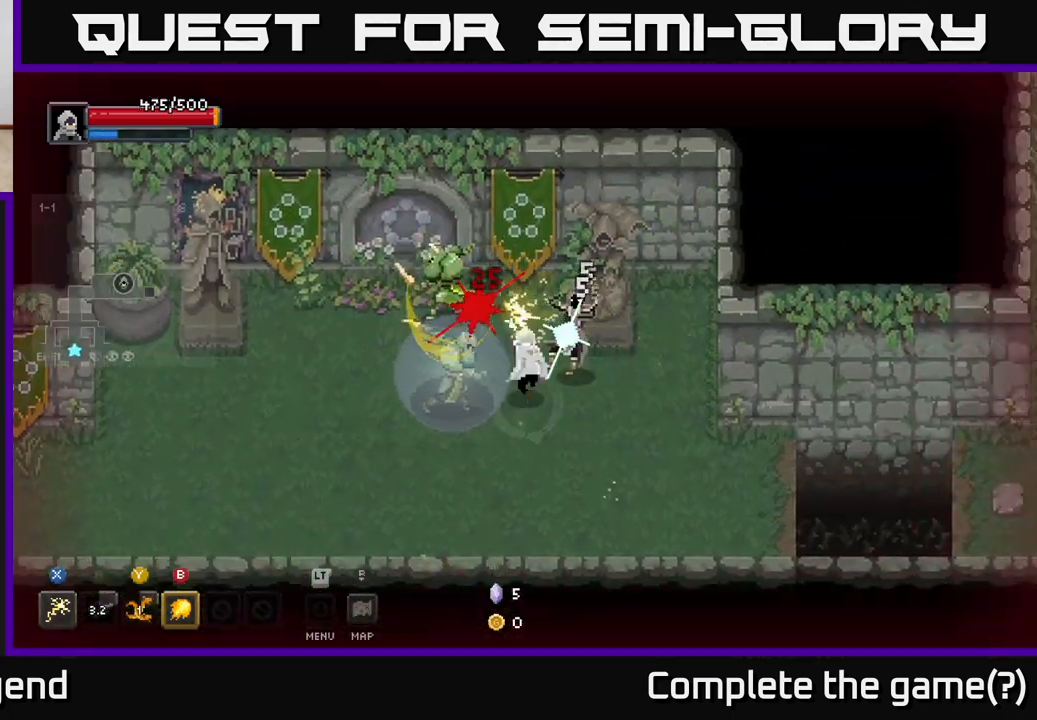
{"buttons": [], "left_stick": "up-left", "right_stick": "center", "events": [[33, "A", "down"], [33, "left_stick", "down"], [133, "A", "up"], [200, "A", "down"], [217, "left_stick", "down-right"], [300, "A", "up"], [333, "left_stick", "down-left"], [417, "left_stick", "up-left"]]}
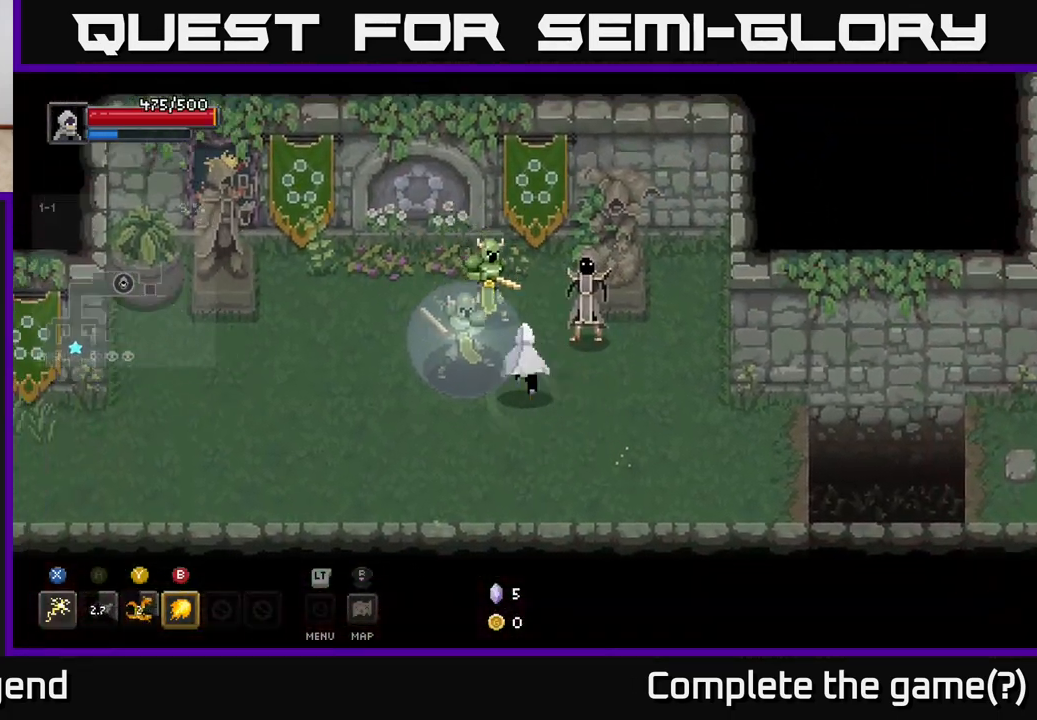
{"buttons": ["A"], "left_stick": "left", "right_stick": "center", "events": [[100, "X", "down"], [367, "left_stick", "left"], [383, "X", "up"], [467, "A", "down"]]}
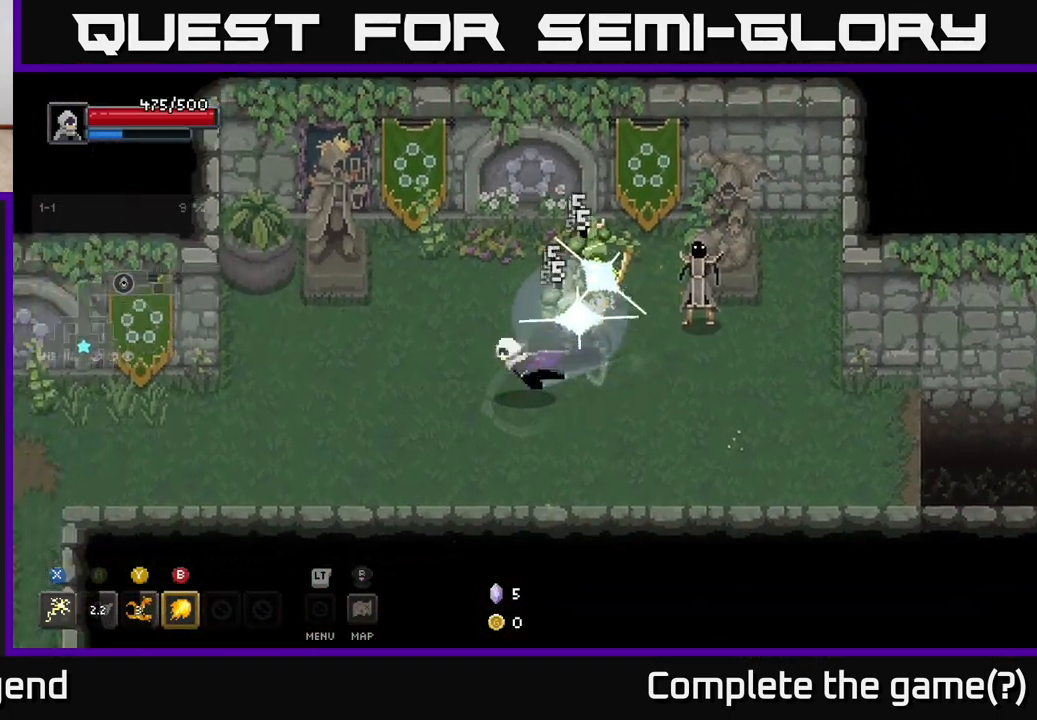
{"buttons": ["X"], "left_stick": "up-right", "right_stick": "center", "events": [[100, "A", "up"], [133, "A", "down"], [267, "A", "up"], [283, "left_stick", "right"], [367, "X", "down"], [467, "left_stick", "up-right"]]}
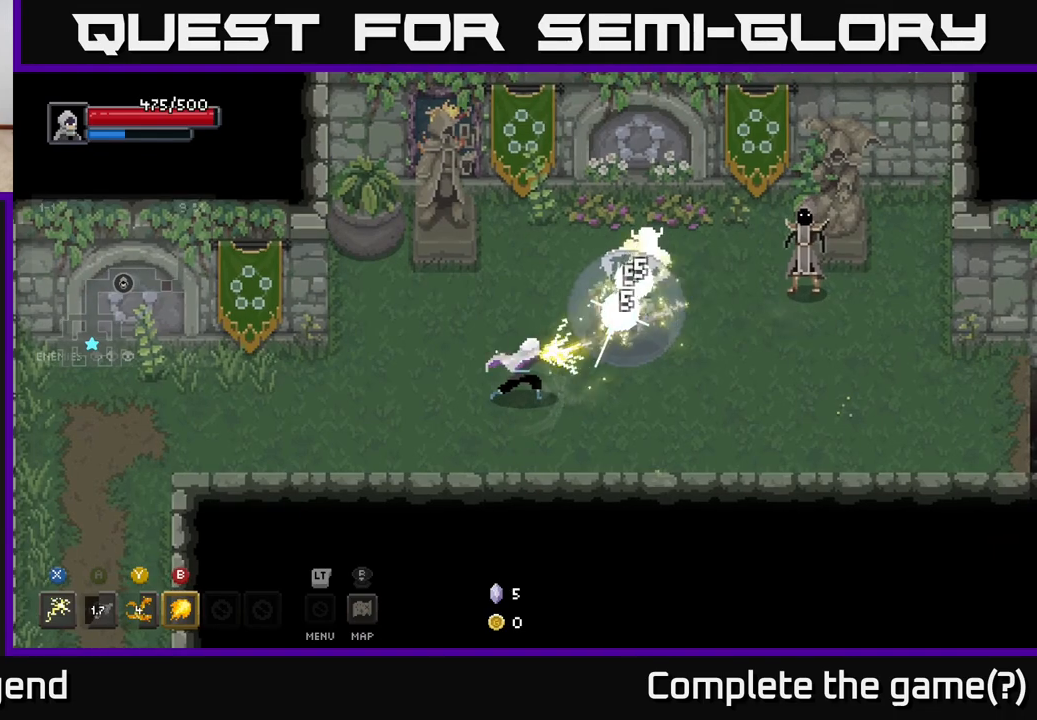
{"buttons": ["Y"], "left_stick": "up-right", "right_stick": "center", "events": [[333, "X", "up"], [400, "Y", "down"]]}
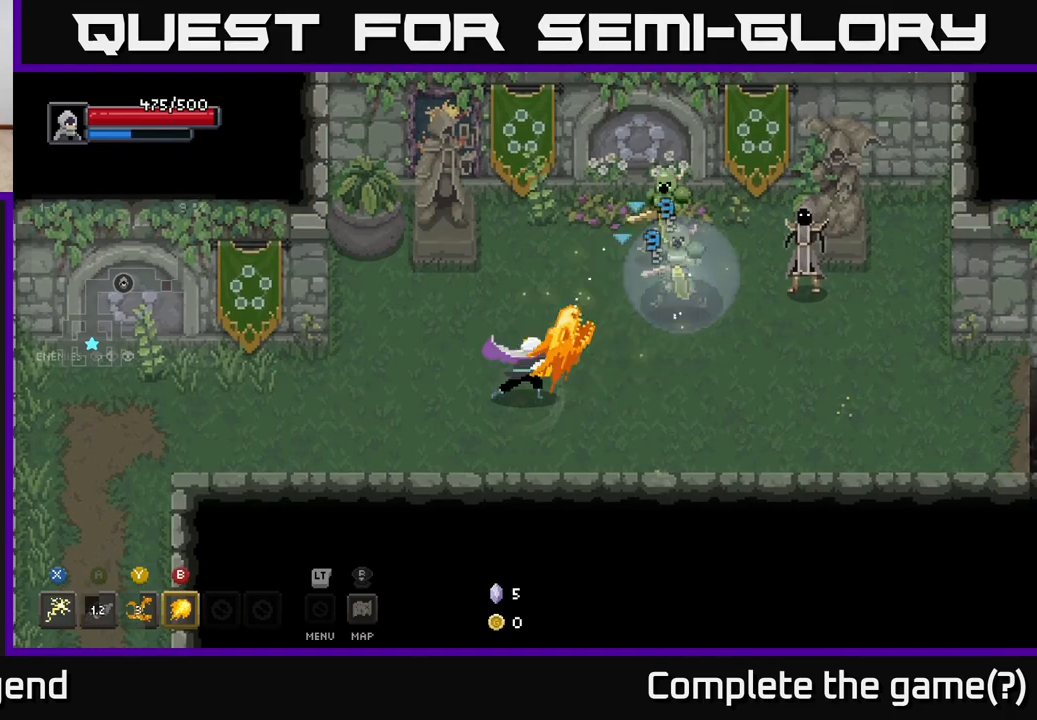
{"buttons": [], "left_stick": "up-right", "right_stick": "center", "events": [[17, "Y", "up"]]}
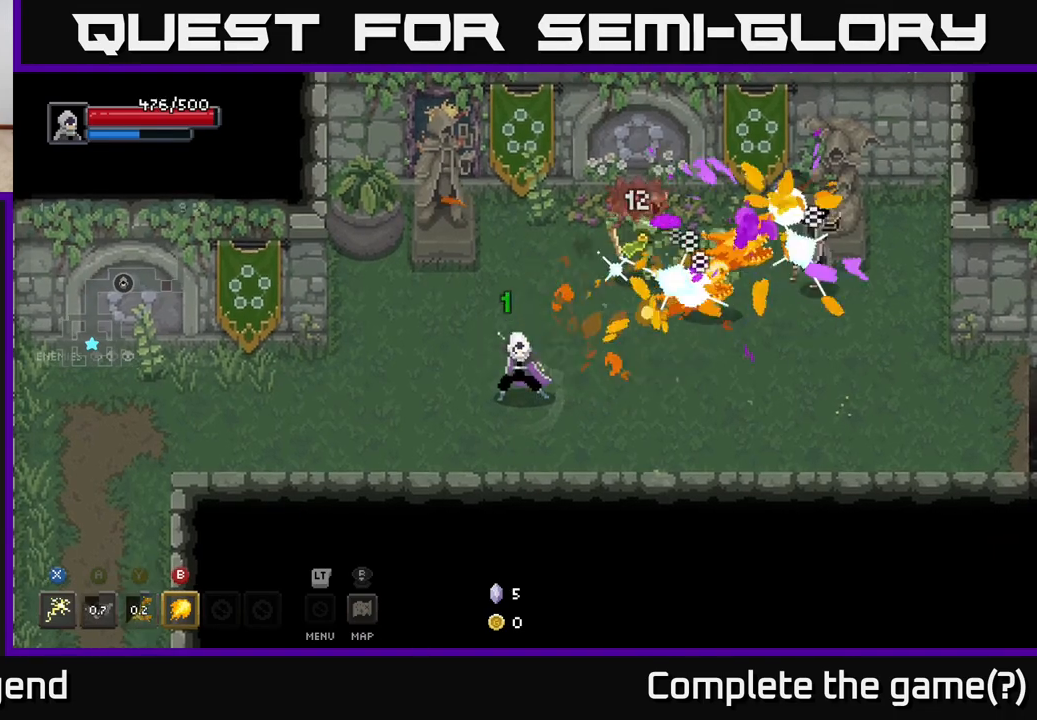
{"buttons": ["X"], "left_stick": "up-right", "right_stick": "center", "events": [[333, "X", "down"]]}
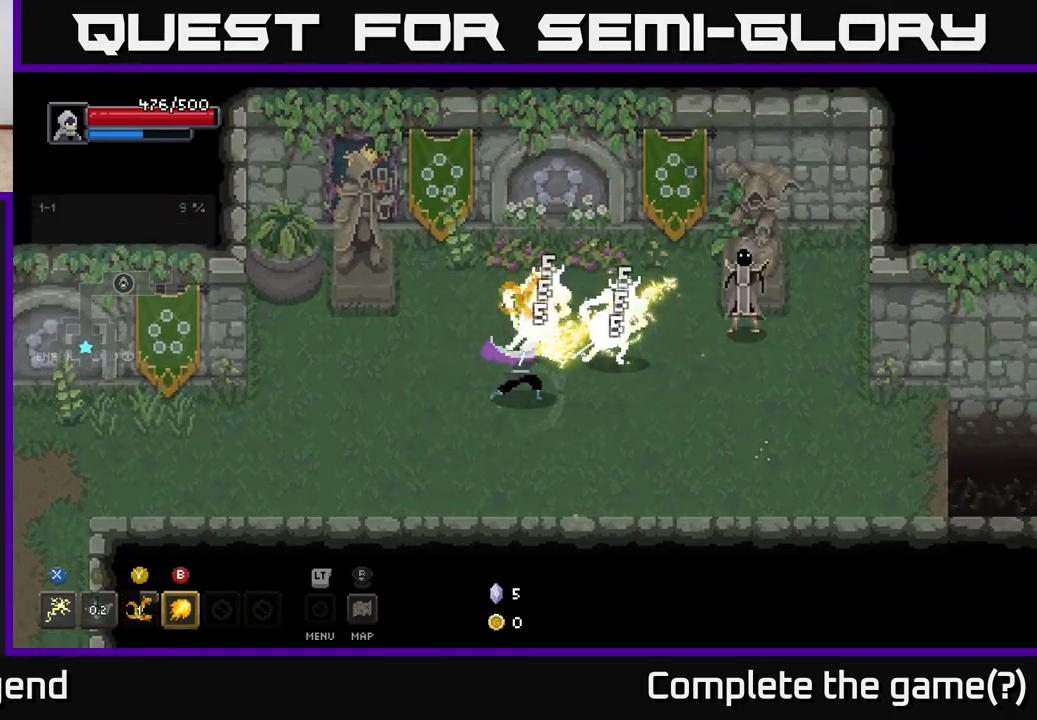
{"buttons": ["X"], "left_stick": "up-right", "right_stick": "center", "events": [[350, "X", "up"], [483, "X", "down"]]}
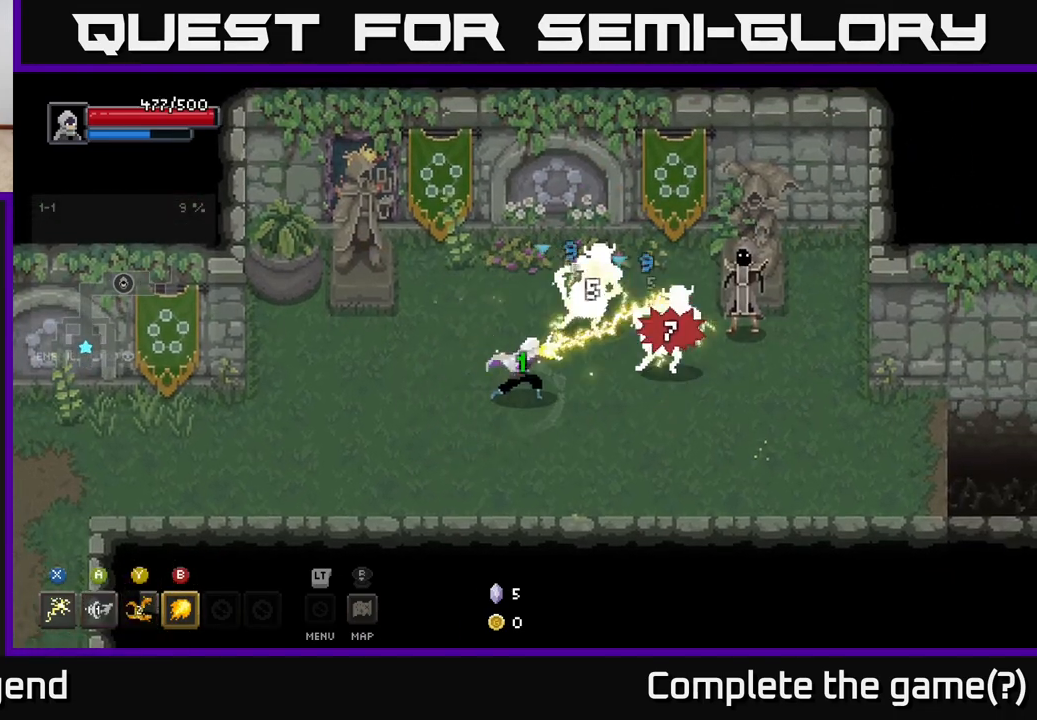
{"buttons": [], "left_stick": "up-right", "right_stick": "center", "events": [[500, "X", "up"]]}
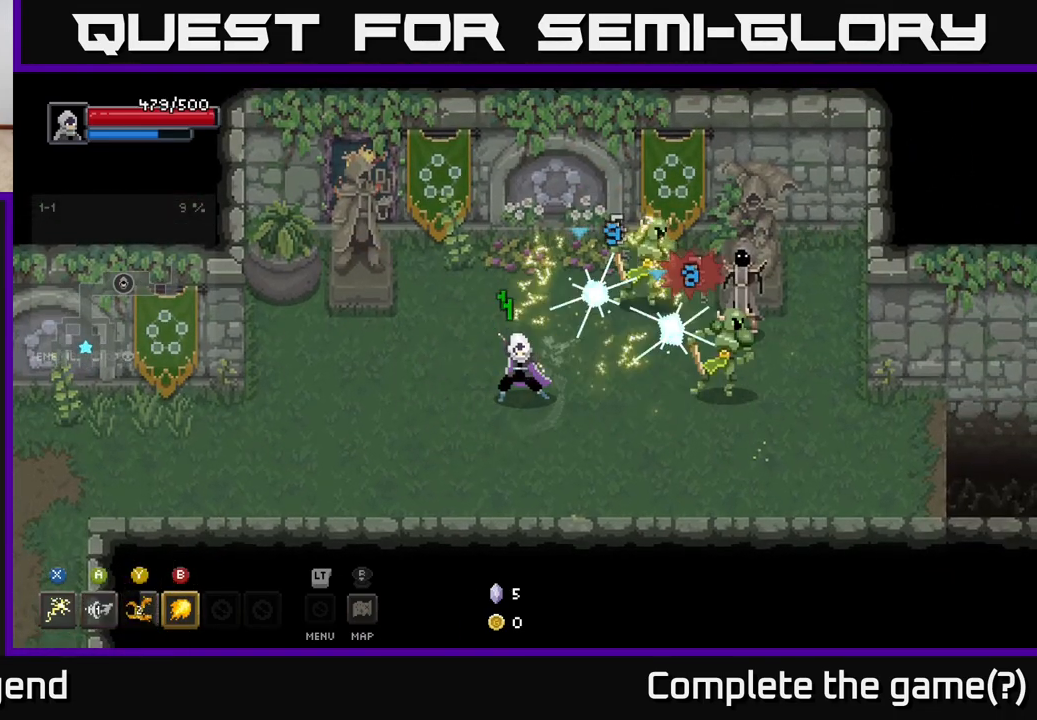
{"buttons": ["X"], "left_stick": "up-right", "right_stick": "center", "events": [[150, "X", "down"]]}
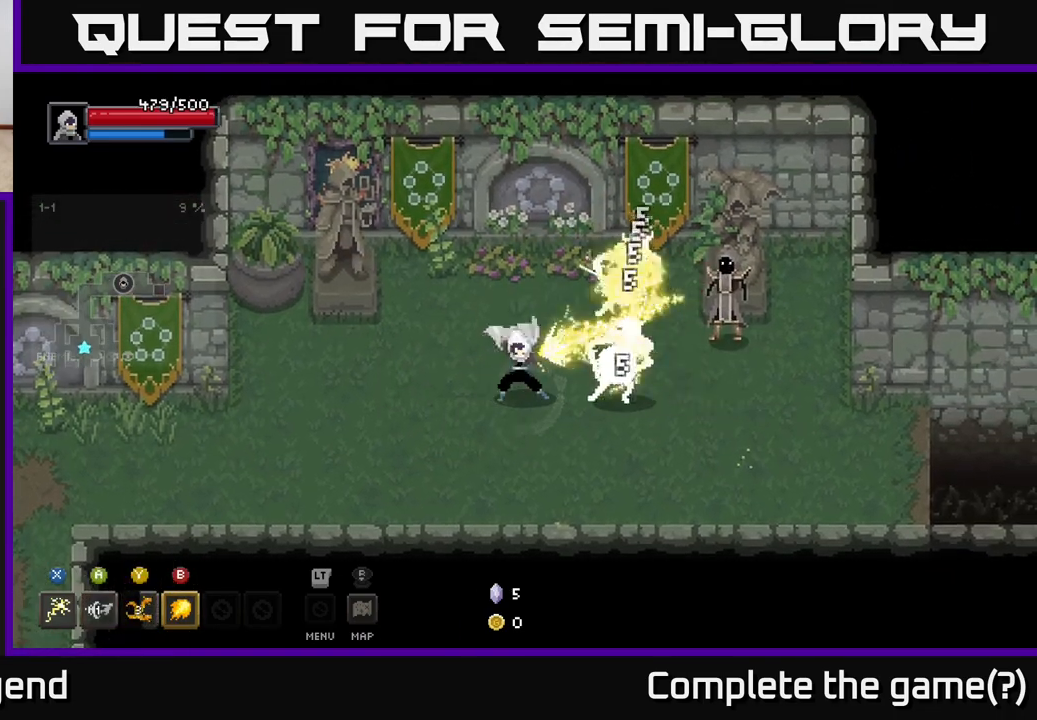
{"buttons": ["X"], "left_stick": "right", "right_stick": "center", "events": [[100, "left_stick", "right"], [133, "X", "up"], [233, "X", "down"]]}
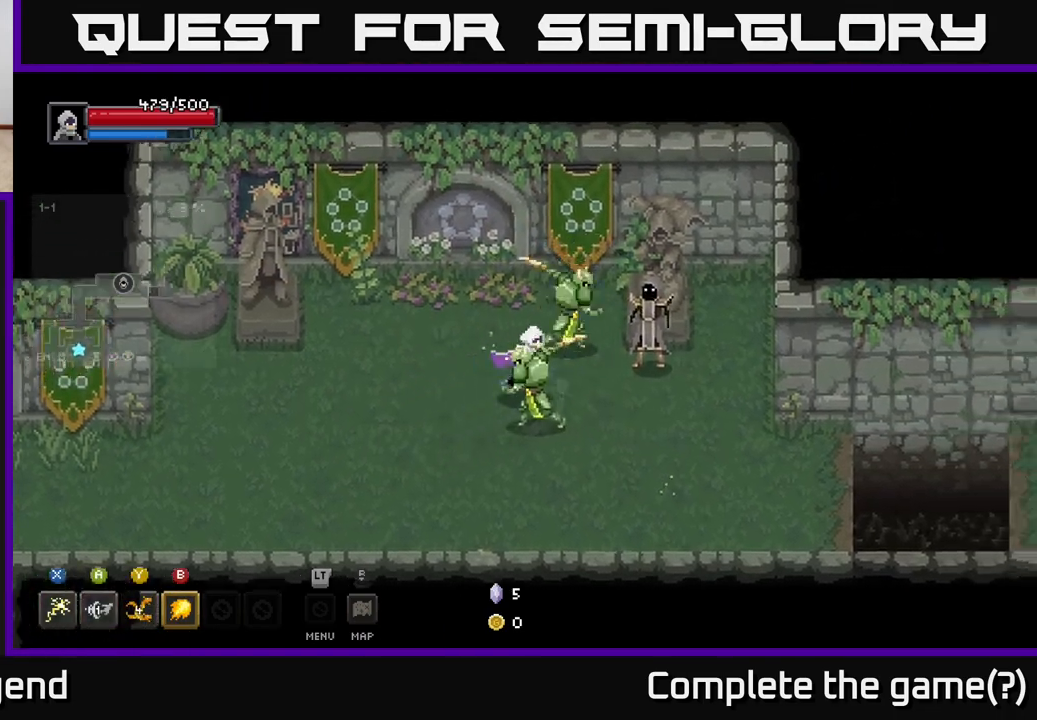
{"buttons": ["X"], "left_stick": "right", "right_stick": "center", "events": [[150, "X", "up"], [200, "X", "down"]]}
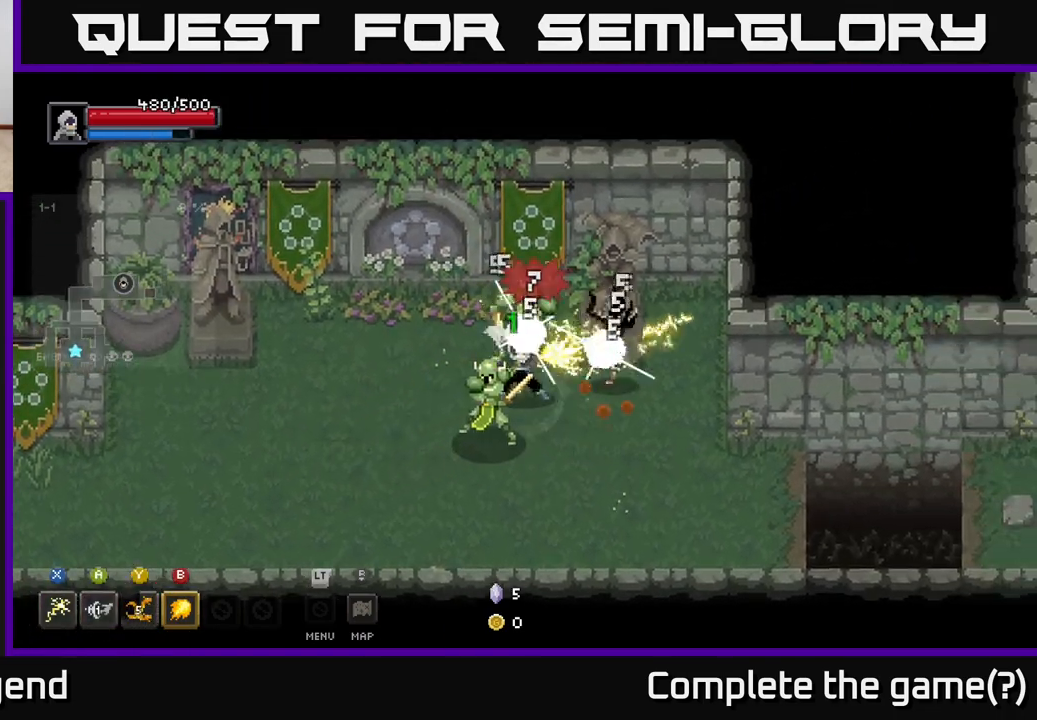
{"buttons": [], "left_stick": "up-right", "right_stick": "center", "events": [[133, "X", "up"], [133, "left_stick", "down-left"], [233, "A", "down"], [400, "A", "up"], [483, "left_stick", "up-right"]]}
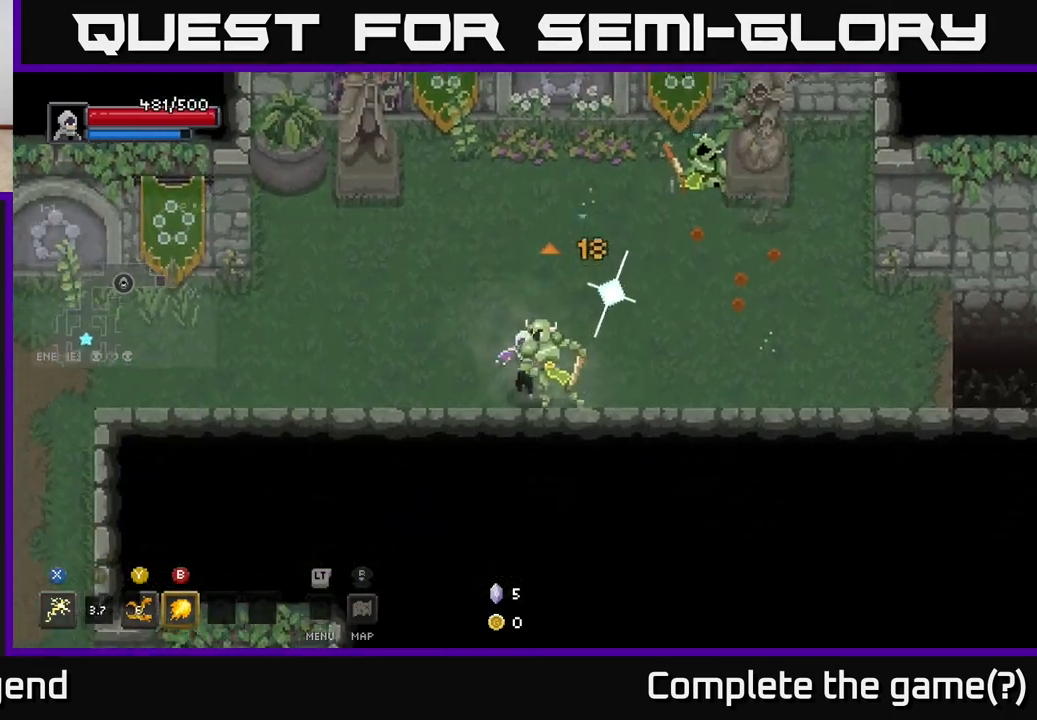
{"buttons": [], "left_stick": "up-right", "right_stick": "center", "events": [[67, "Y", "down"], [167, "Y", "up"]]}
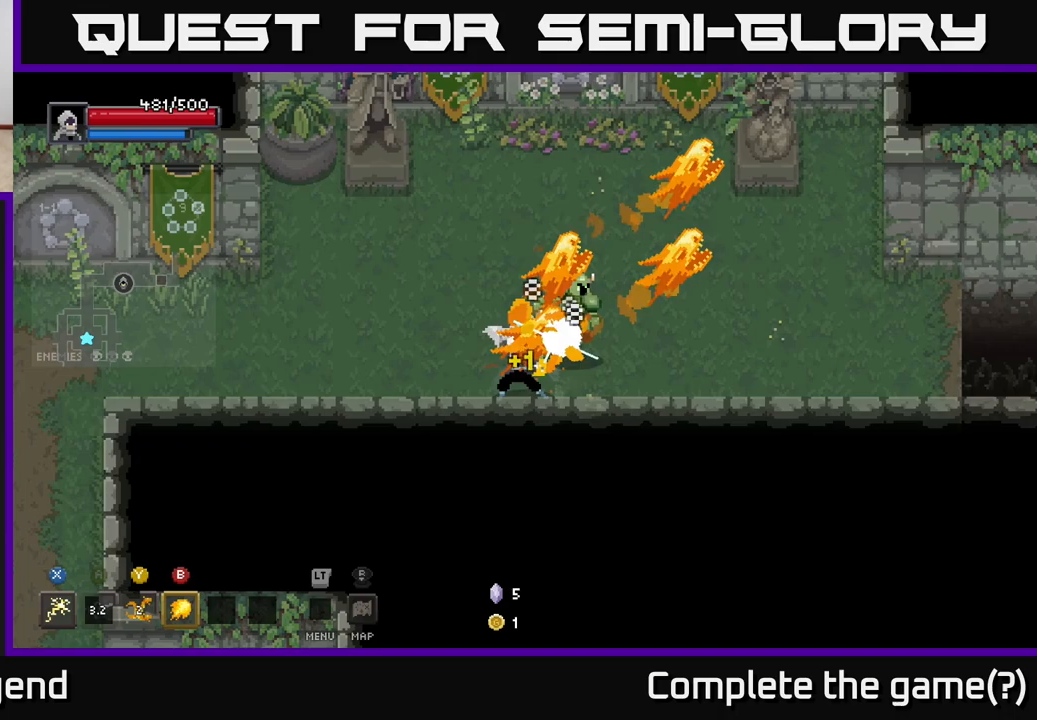
{"buttons": [], "left_stick": "up-right", "right_stick": "center", "events": []}